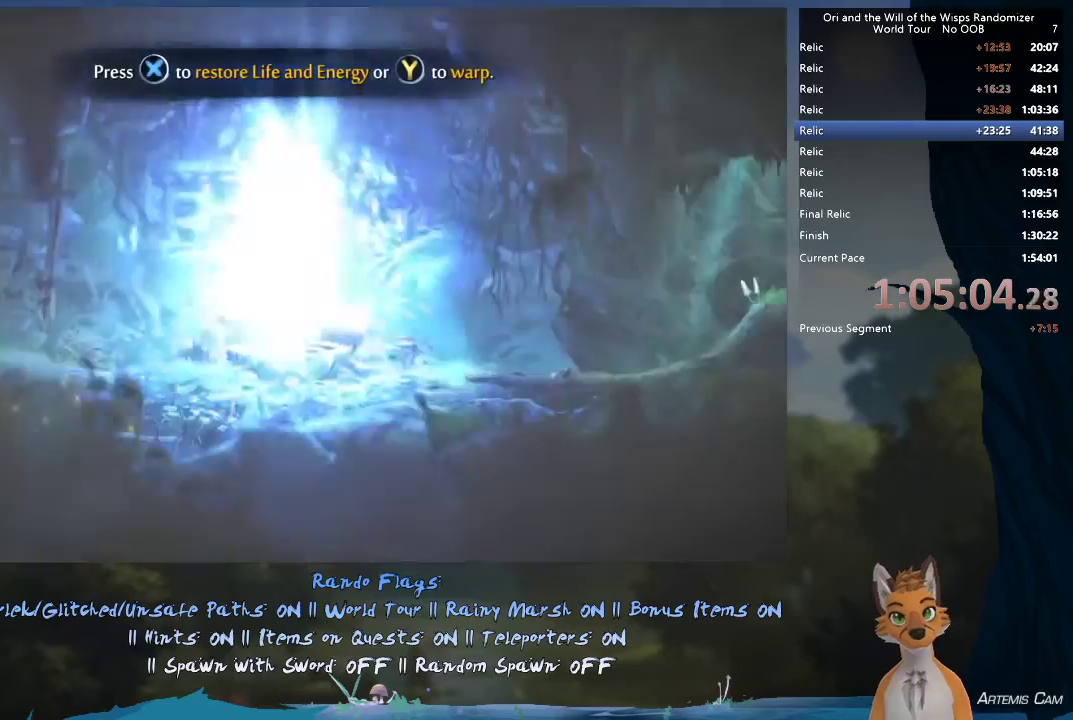
Gameplay with a controller (Xbox layout); each line is a JSON object with the inputs held at the frame after it (dt_ms = milliseconds from this image to that frame). "events" lists button and stick changes between this image and that frame as [ms after this image, input, new state], when the widget could be followed in between. This overlay highlights the sticks when they move; stick clicks (L3 R3) are not distinguishable. Not read: L3 R3.
{"dt_ms": 300, "buttons": [], "left_stick": "right", "right_stick": "center", "events": [[267, "left_stick", "right"]]}
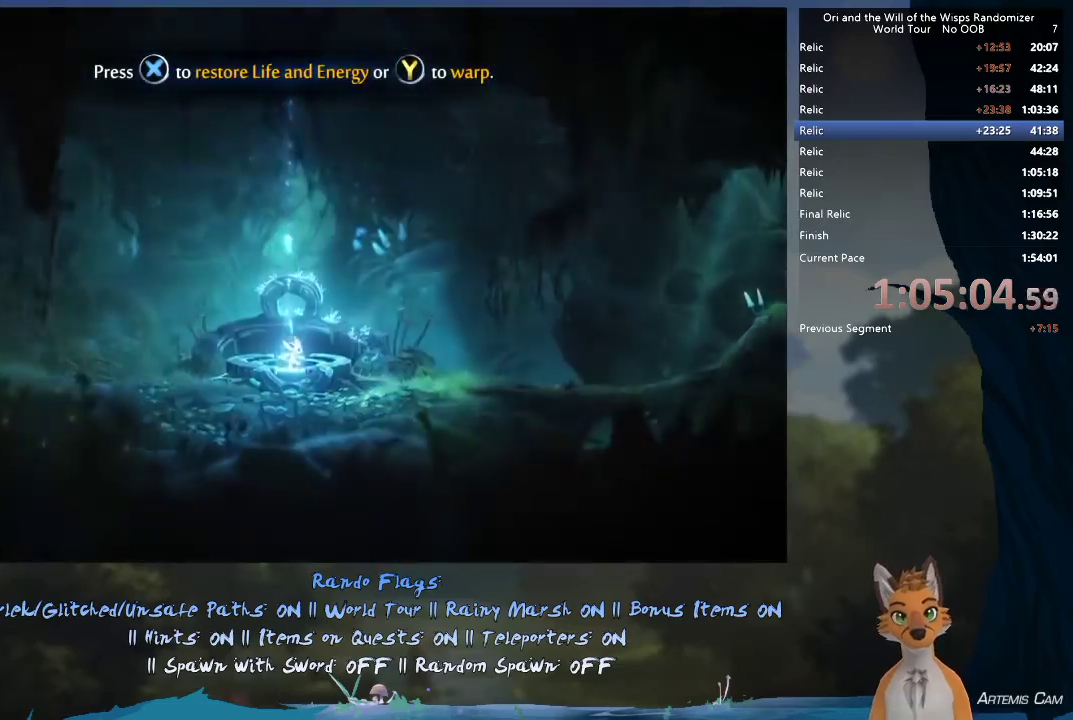
{"dt_ms": 900, "buttons": ["A"], "left_stick": "right", "right_stick": "center", "events": [[367, "R1", "down"], [500, "R1", "up"], [867, "A", "down"]]}
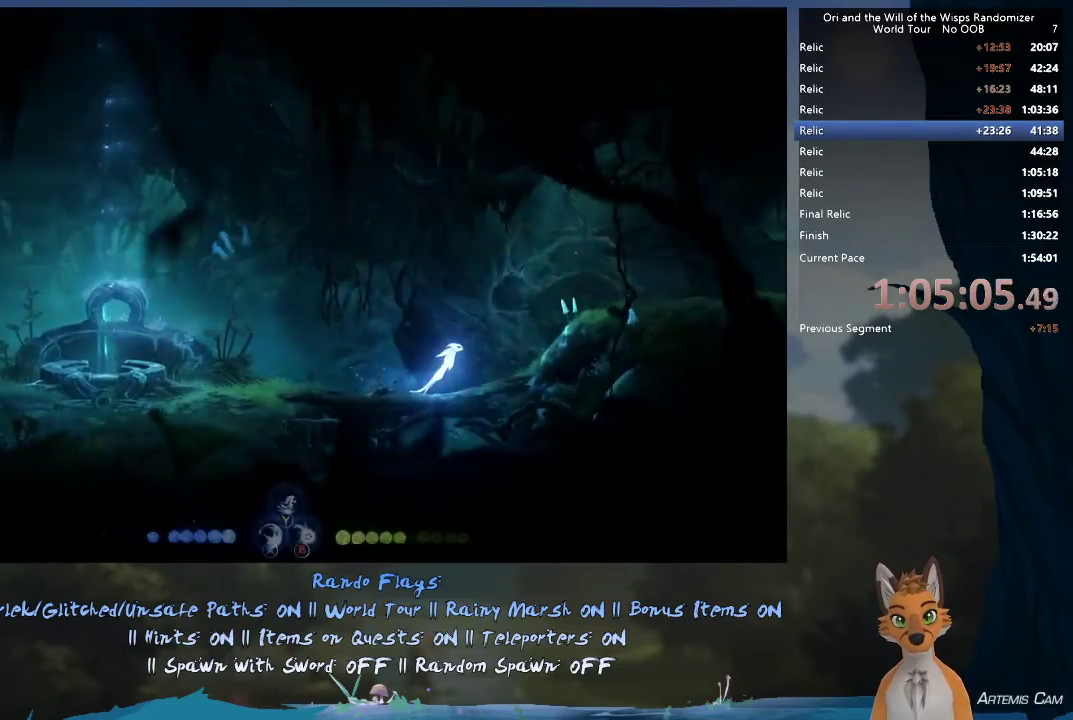
{"dt_ms": 300, "buttons": ["A"], "left_stick": "right", "right_stick": "center", "events": []}
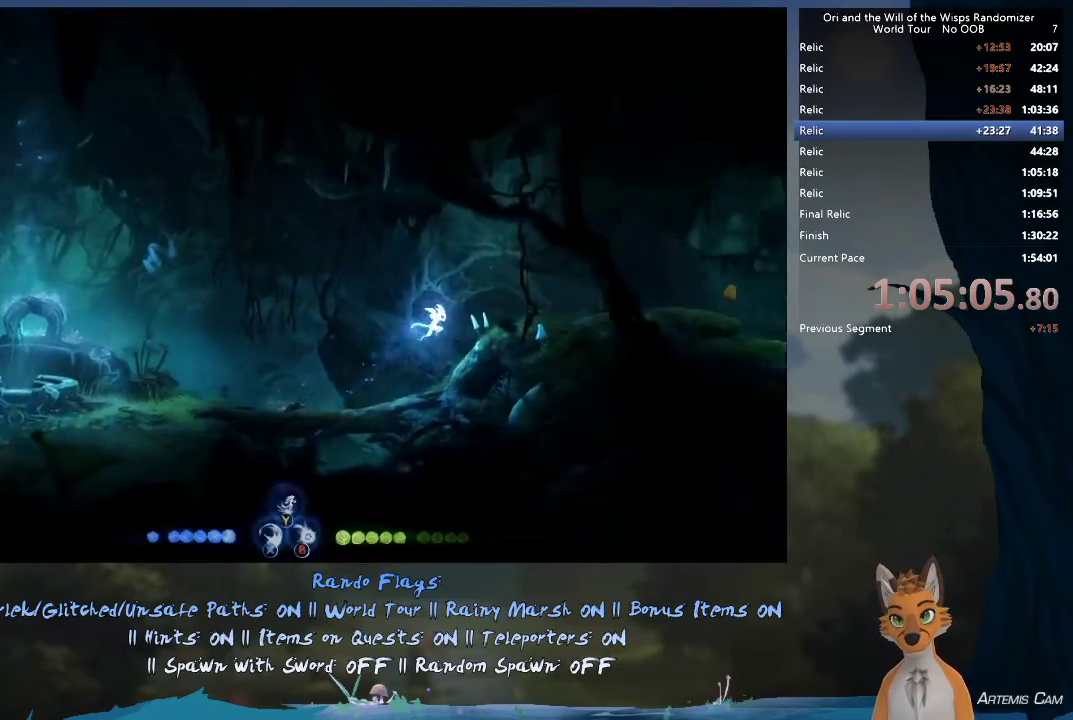
{"dt_ms": 500, "buttons": ["R1"], "left_stick": "right", "right_stick": "center", "events": [[250, "A", "up"], [367, "R1", "down"]]}
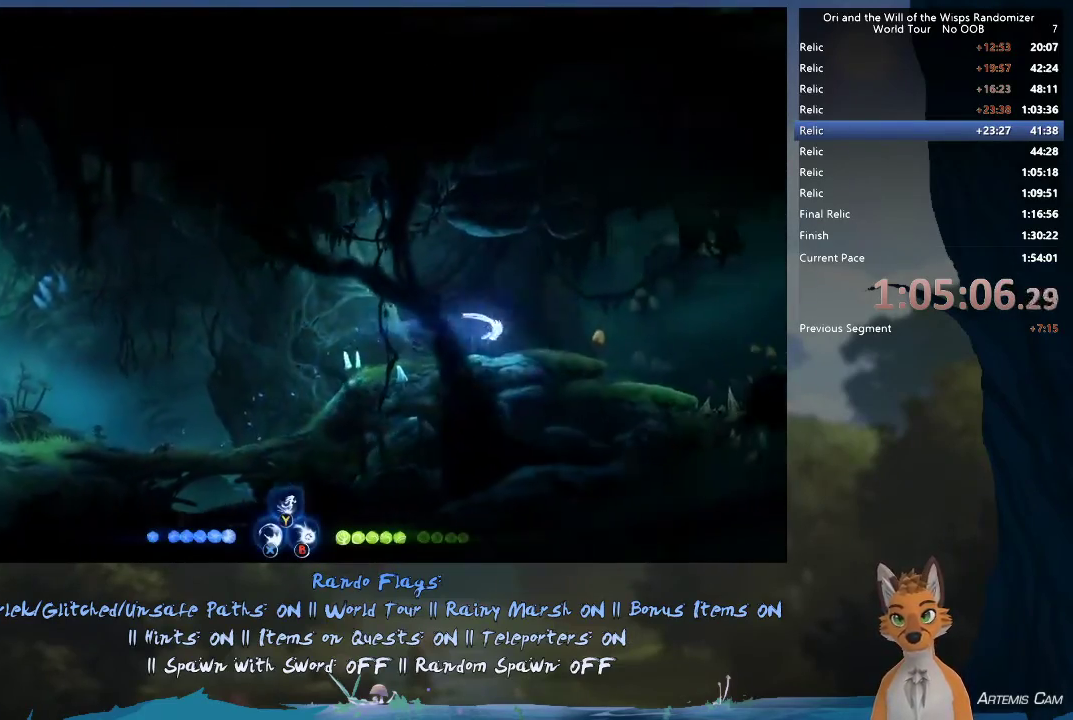
{"dt_ms": 400, "buttons": ["A"], "left_stick": "right", "right_stick": "center", "events": [[17, "R1", "up"], [367, "A", "down"]]}
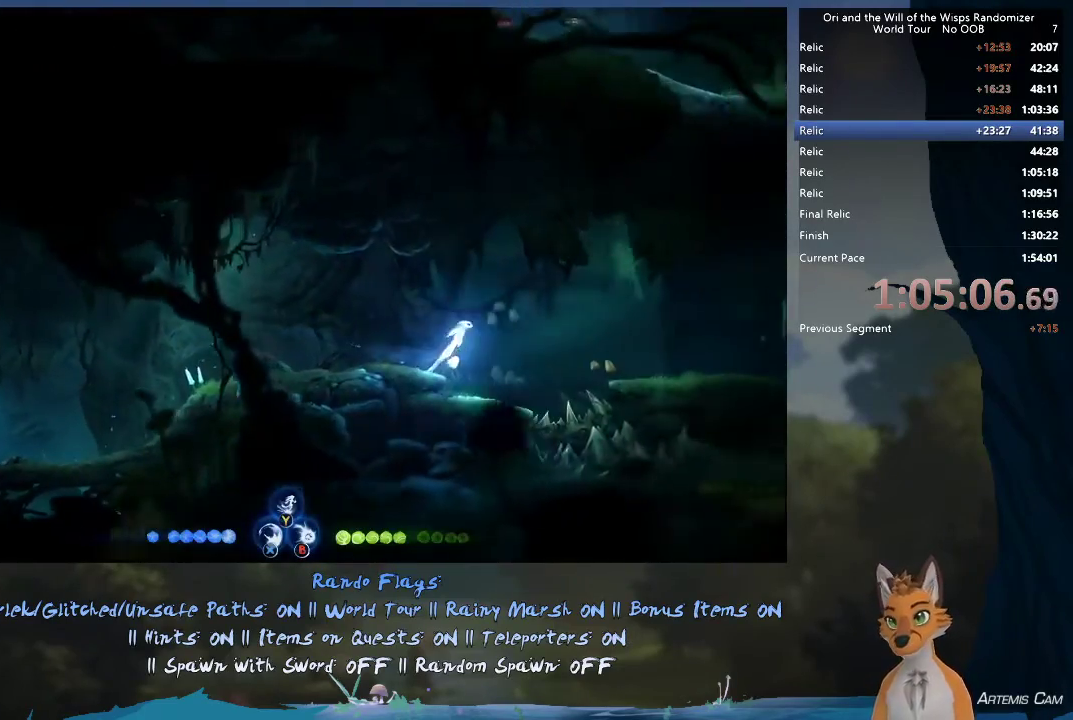
{"dt_ms": 600, "buttons": [], "left_stick": "right", "right_stick": "center", "events": [[183, "A", "up"], [433, "R1", "down"], [567, "R1", "up"]]}
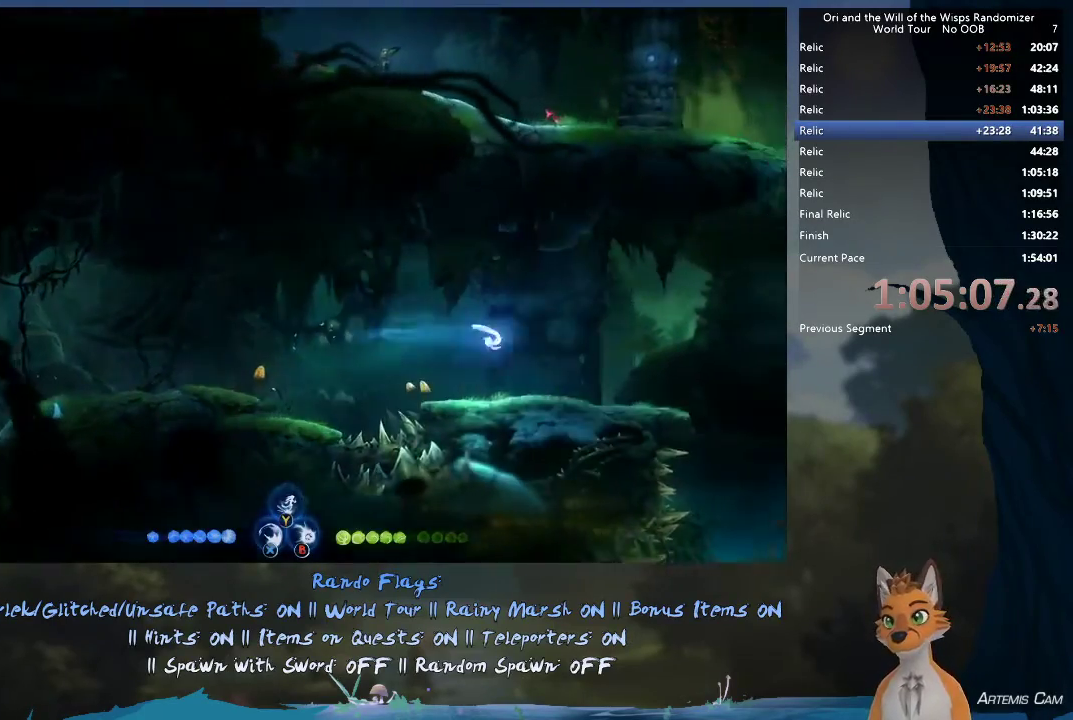
{"dt_ms": 500, "buttons": [], "left_stick": "right", "right_stick": "center", "events": []}
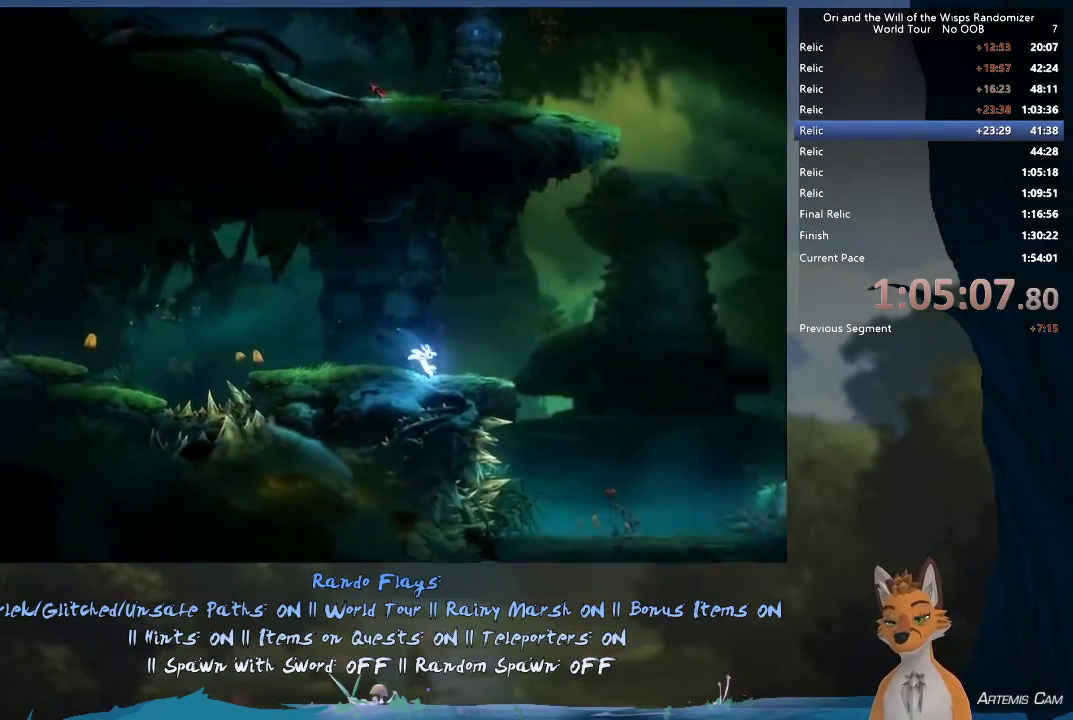
{"dt_ms": 500, "buttons": [], "left_stick": "right", "right_stick": "center", "events": [[200, "A", "down"], [483, "A", "up"]]}
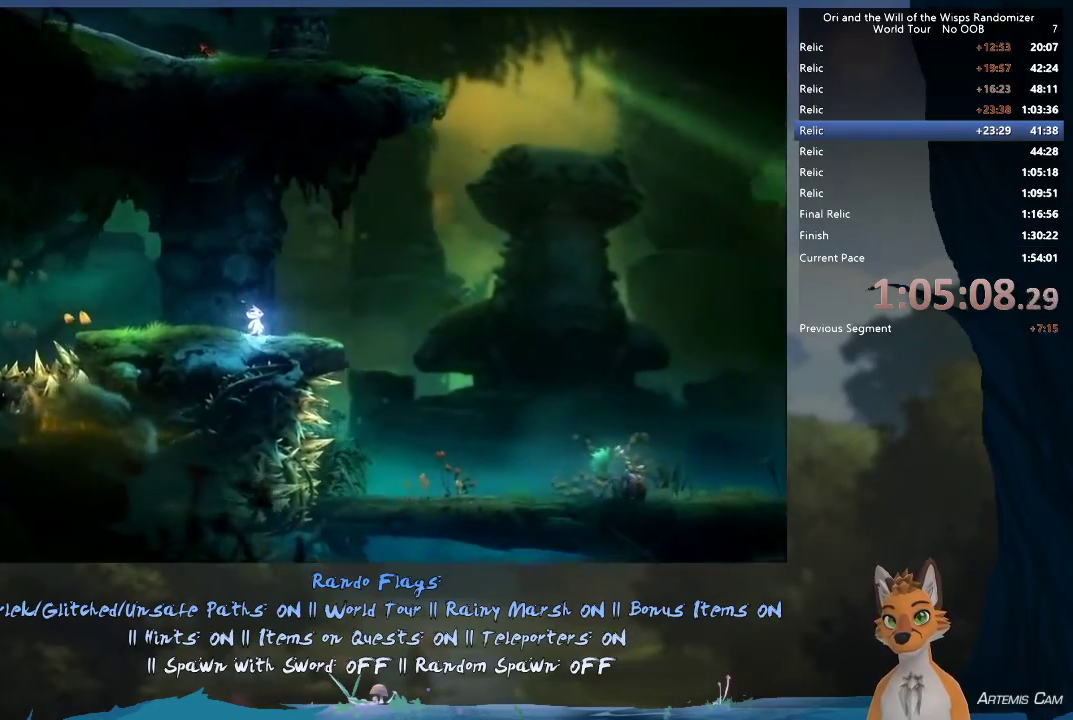
{"dt_ms": 500, "buttons": [], "left_stick": "center", "right_stick": "center", "events": [[500, "left_stick", "center"]]}